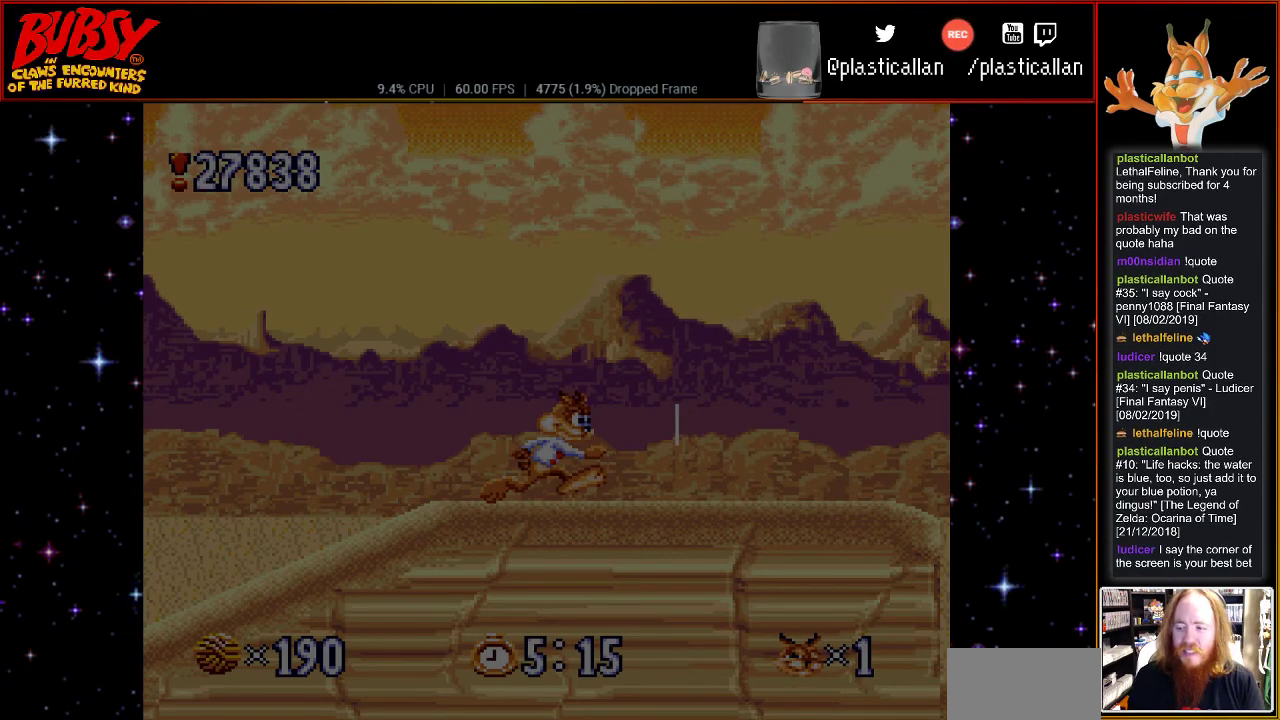
Gameplay with a controller (Nintendo layout); each line is a JSON object with the inputs held at the frame after it. "events" lists button and stick changes between this image and that frame as [ms after this image, input, new state], when the widget could be followed in between. Not read: L1 L3 R1 R3.
{"buttons": ["START"], "events": [[500, "START", "down"]]}
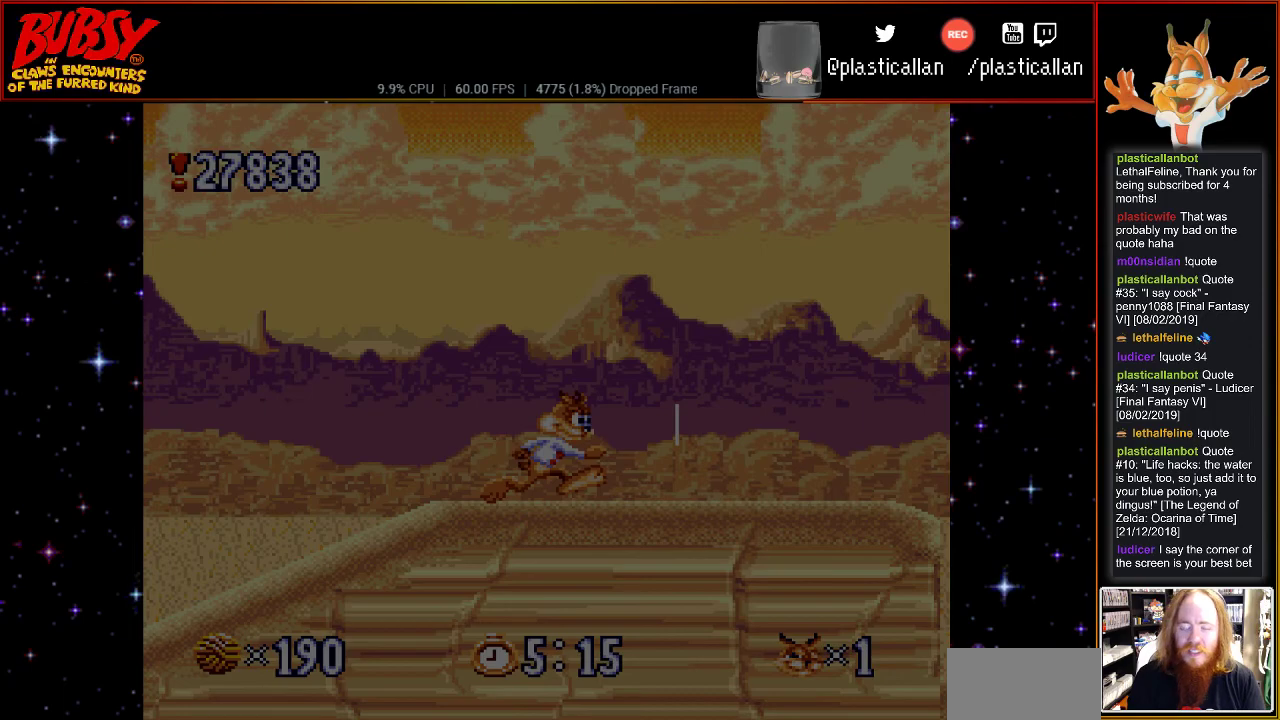
{"buttons": ["DPAD_RIGHT"], "events": [[150, "START", "up"], [300, "DPAD_RIGHT", "down"]]}
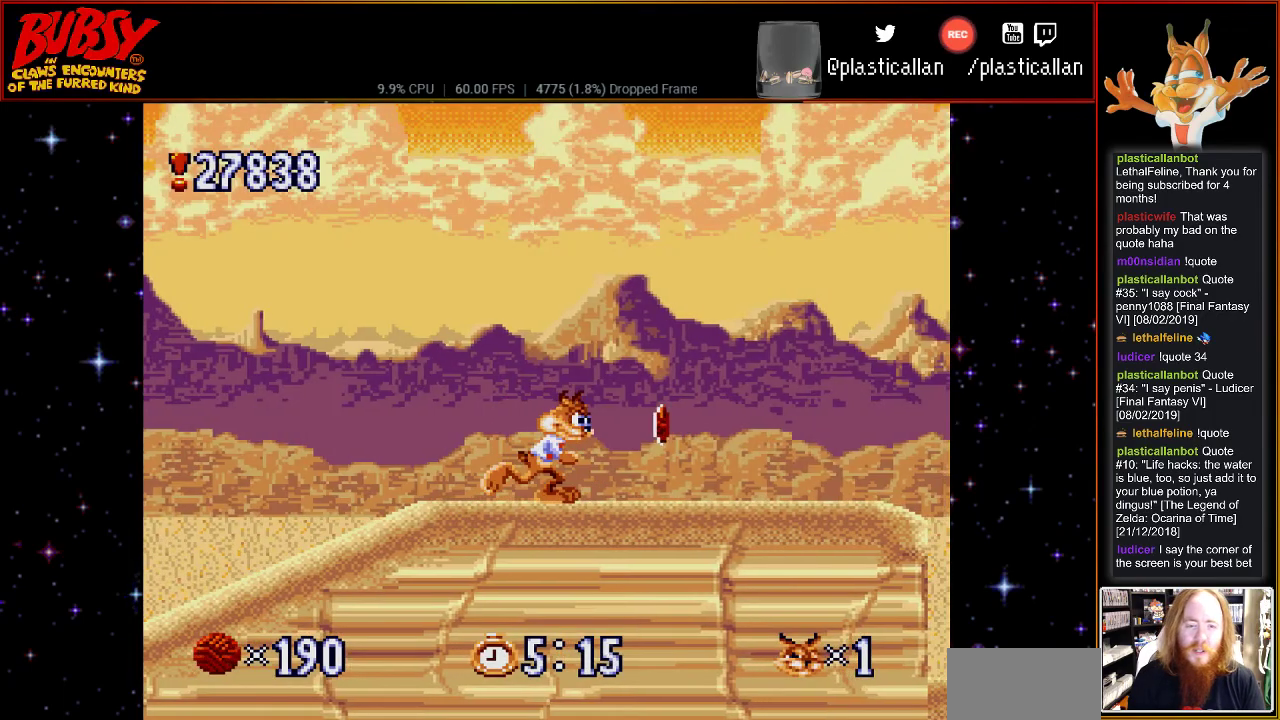
{"buttons": [], "events": [[500, "DPAD_RIGHT", "up"]]}
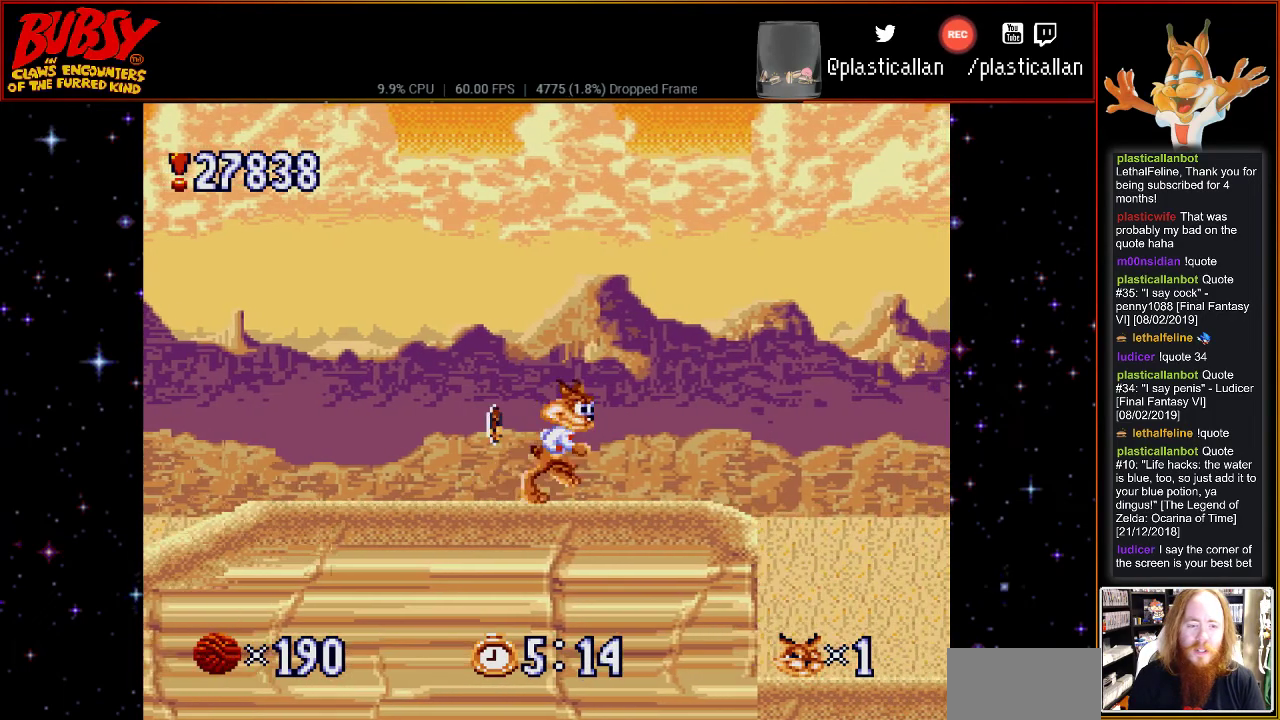
{"buttons": ["DPAD_RIGHT"], "events": [[150, "DPAD_RIGHT", "down"]]}
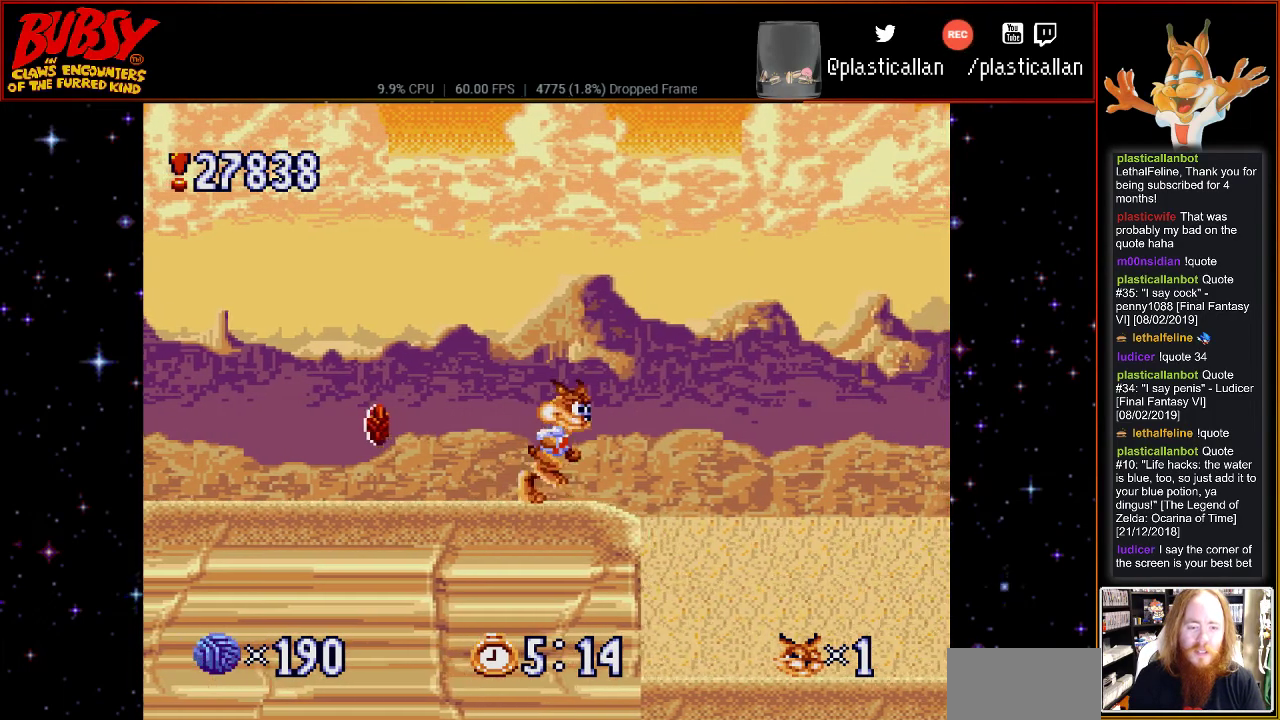
{"buttons": [], "events": [[417, "DPAD_RIGHT", "up"]]}
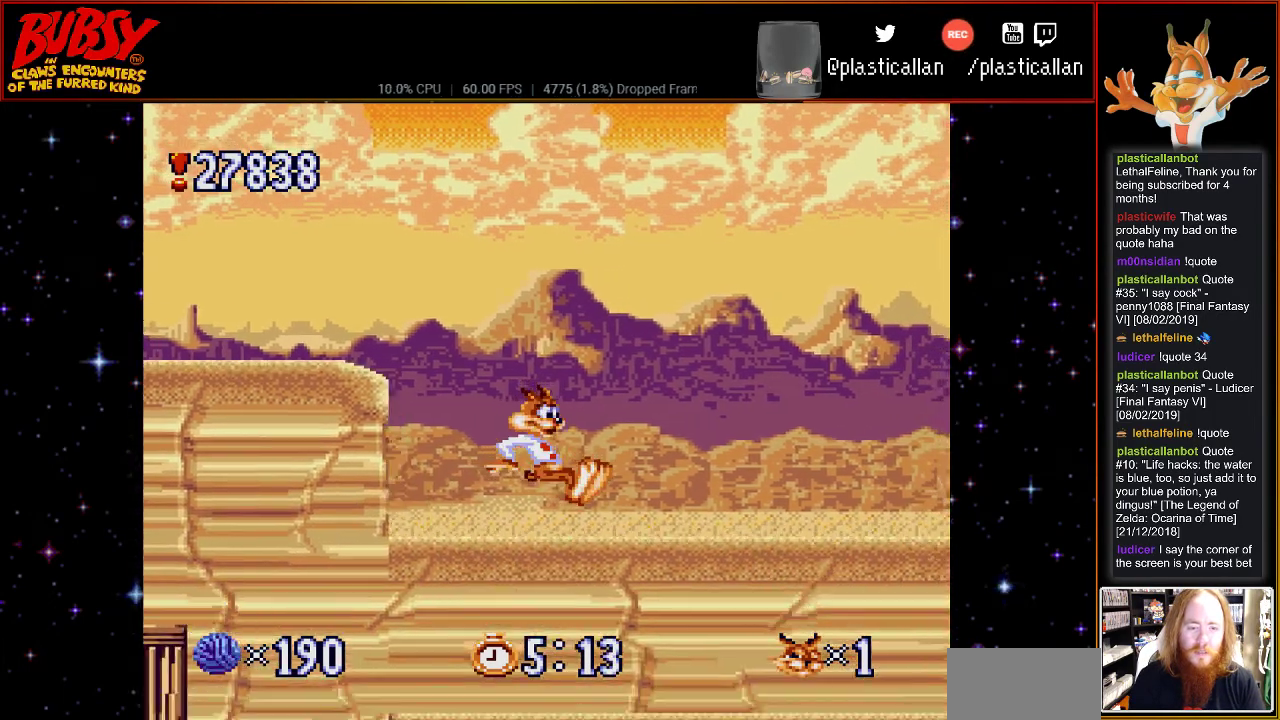
{"buttons": ["DPAD_RIGHT"], "events": [[33, "DPAD_RIGHT", "down"]]}
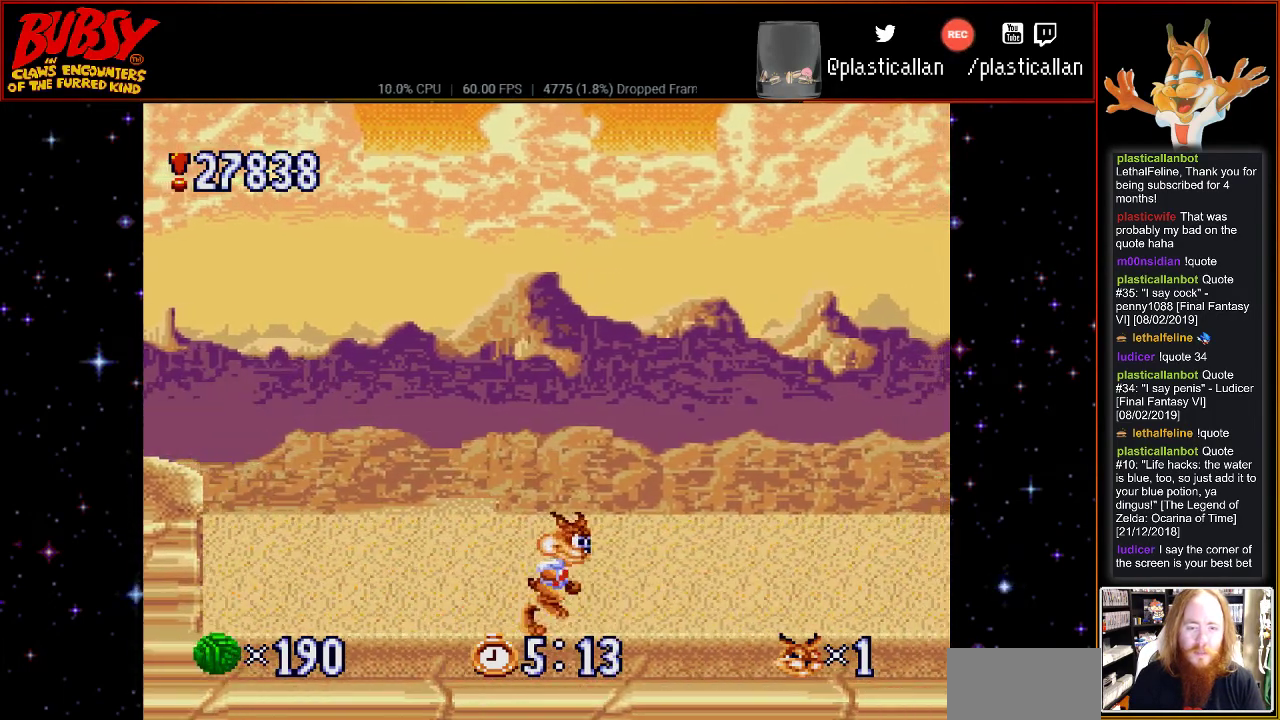
{"buttons": [], "events": [[217, "DPAD_RIGHT", "up"]]}
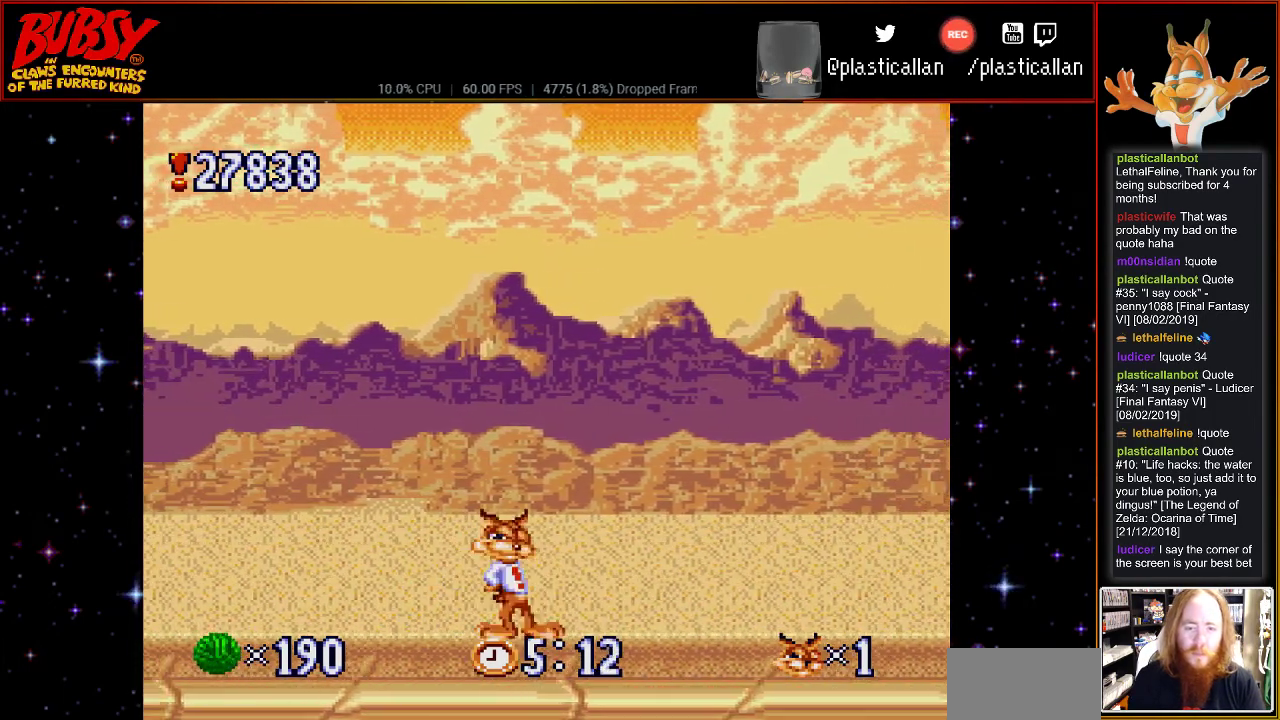
{"buttons": ["DPAD_RIGHT"], "events": [[333, "DPAD_RIGHT", "down"]]}
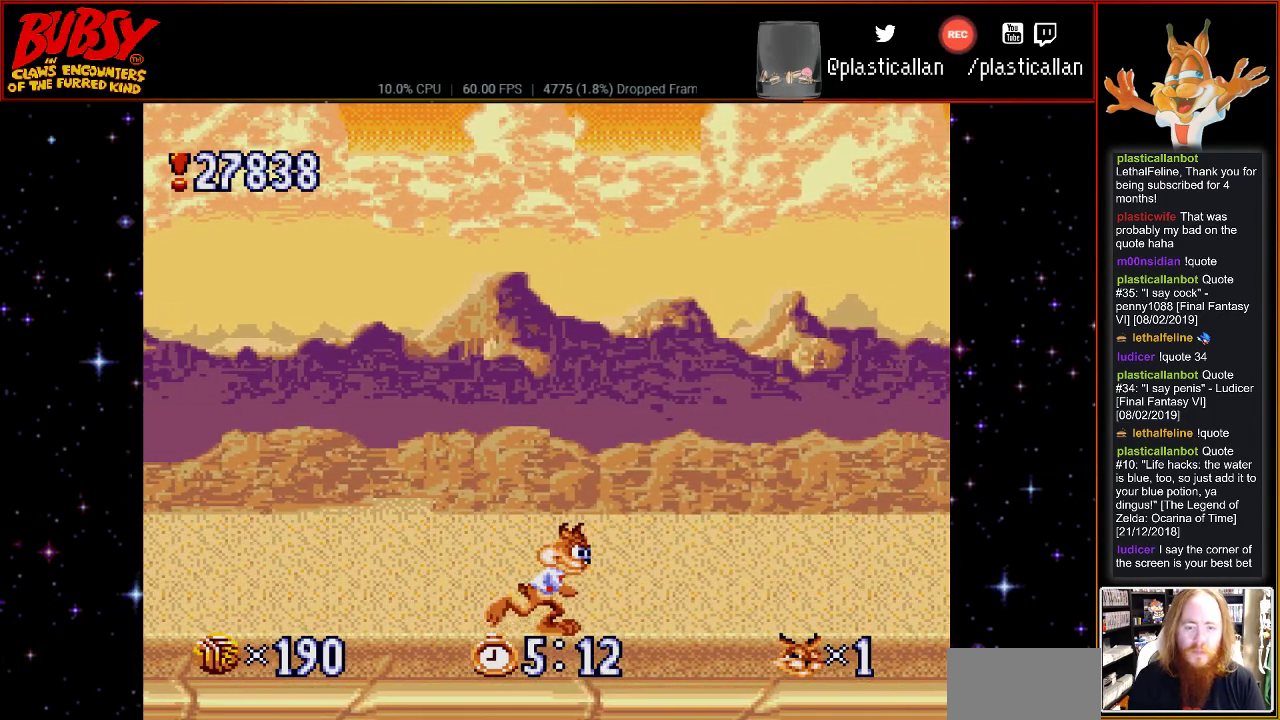
{"buttons": ["DPAD_RIGHT"], "events": [[367, "DPAD_RIGHT", "up"], [500, "DPAD_RIGHT", "down"]]}
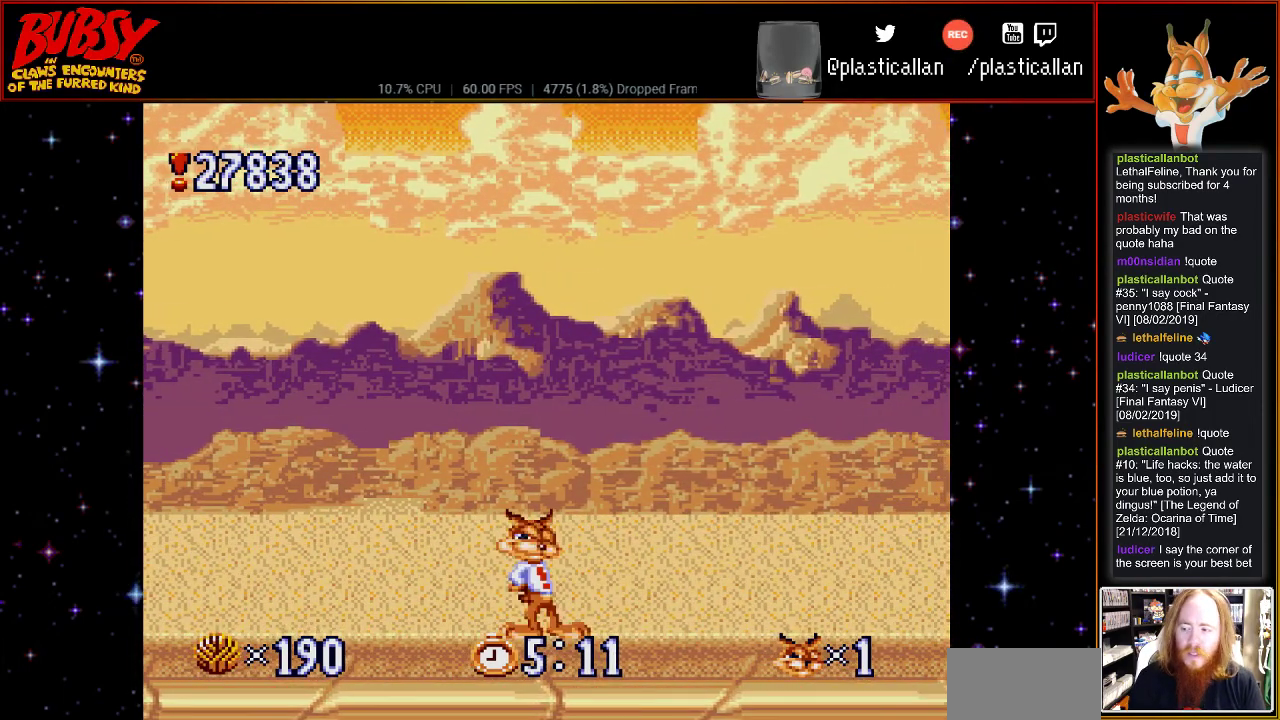
{"buttons": [], "events": [[367, "DPAD_RIGHT", "up"]]}
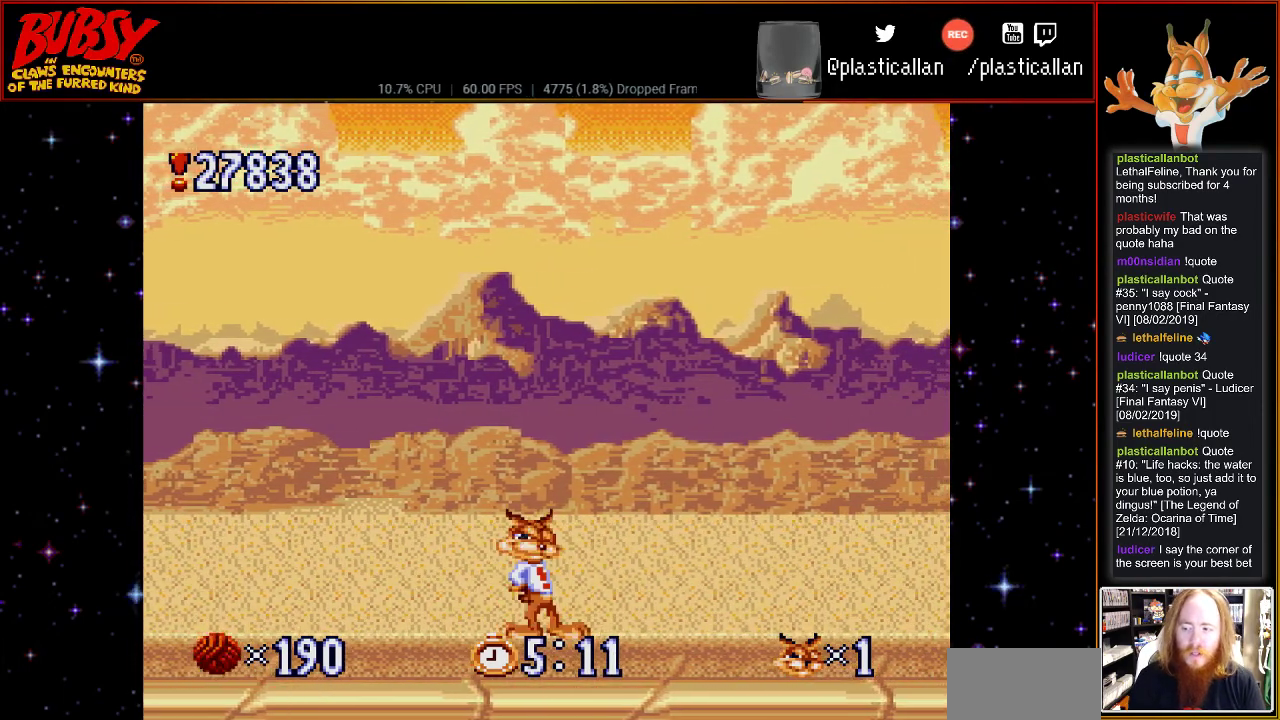
{"buttons": ["DPAD_RIGHT"], "events": [[117, "DPAD_RIGHT", "down"]]}
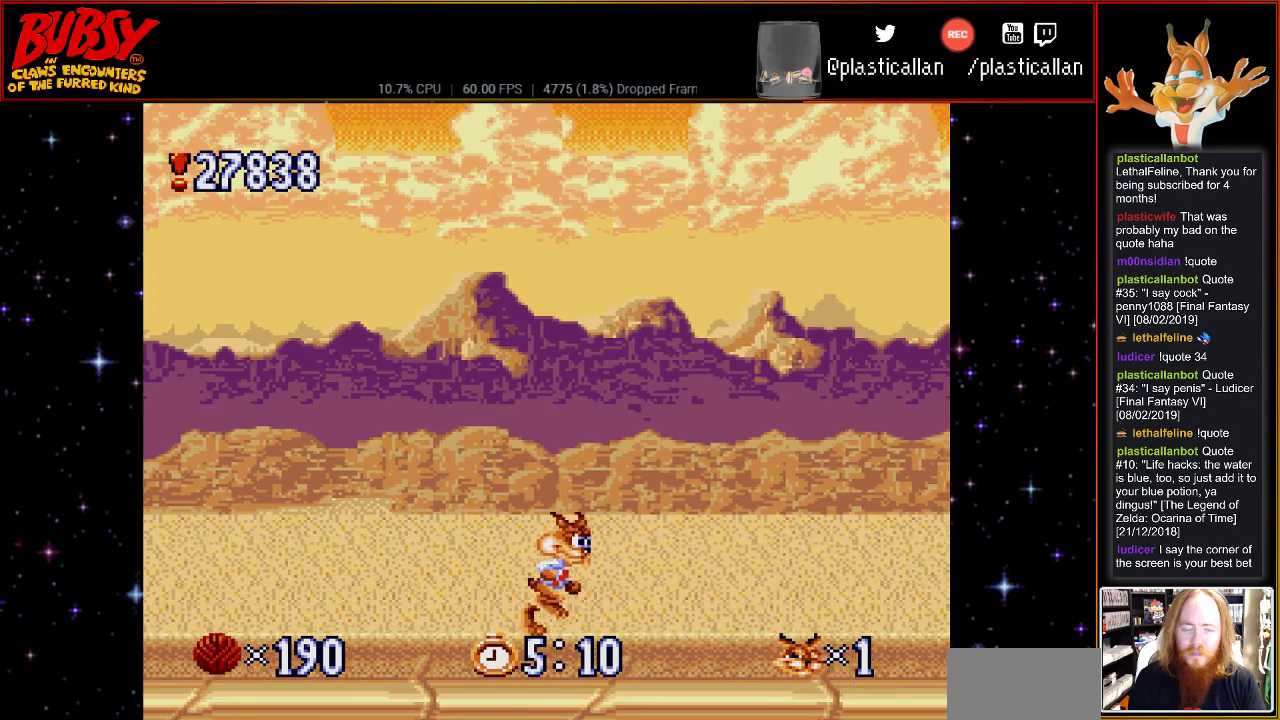
{"buttons": ["DPAD_RIGHT"], "events": []}
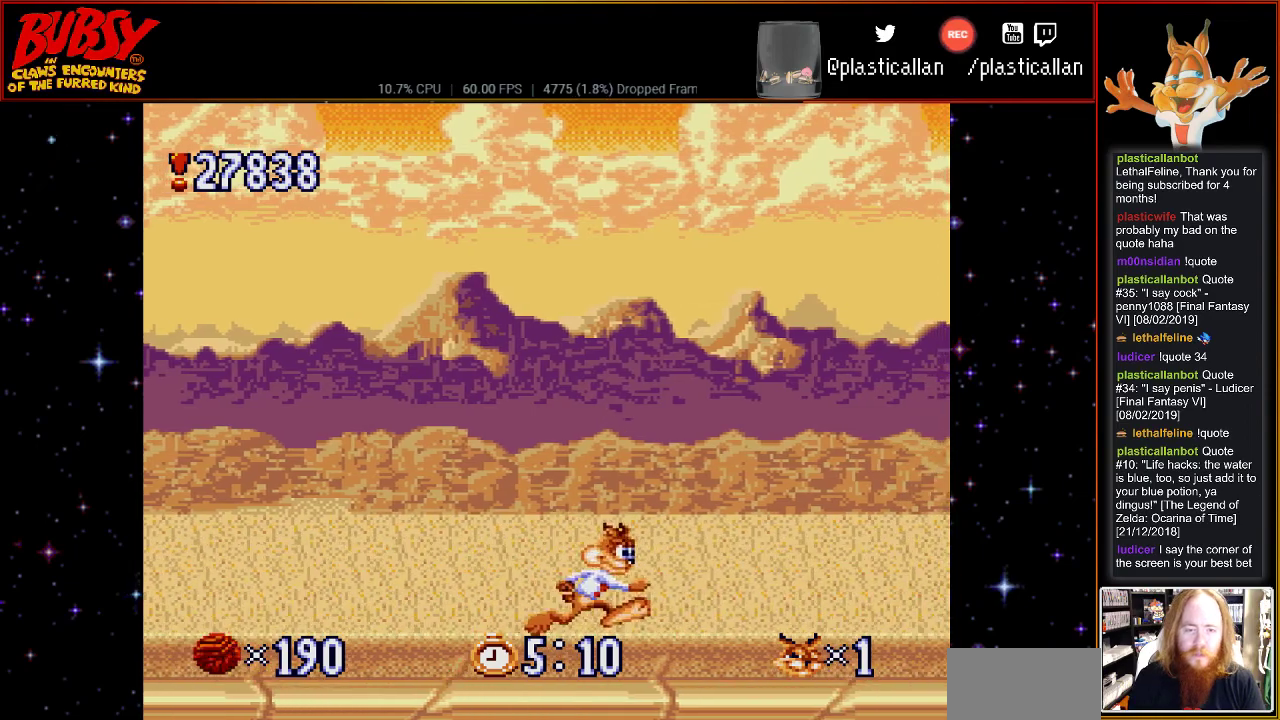
{"buttons": ["DPAD_LEFT"], "events": [[33, "DPAD_RIGHT", "up"], [267, "DPAD_LEFT", "down"]]}
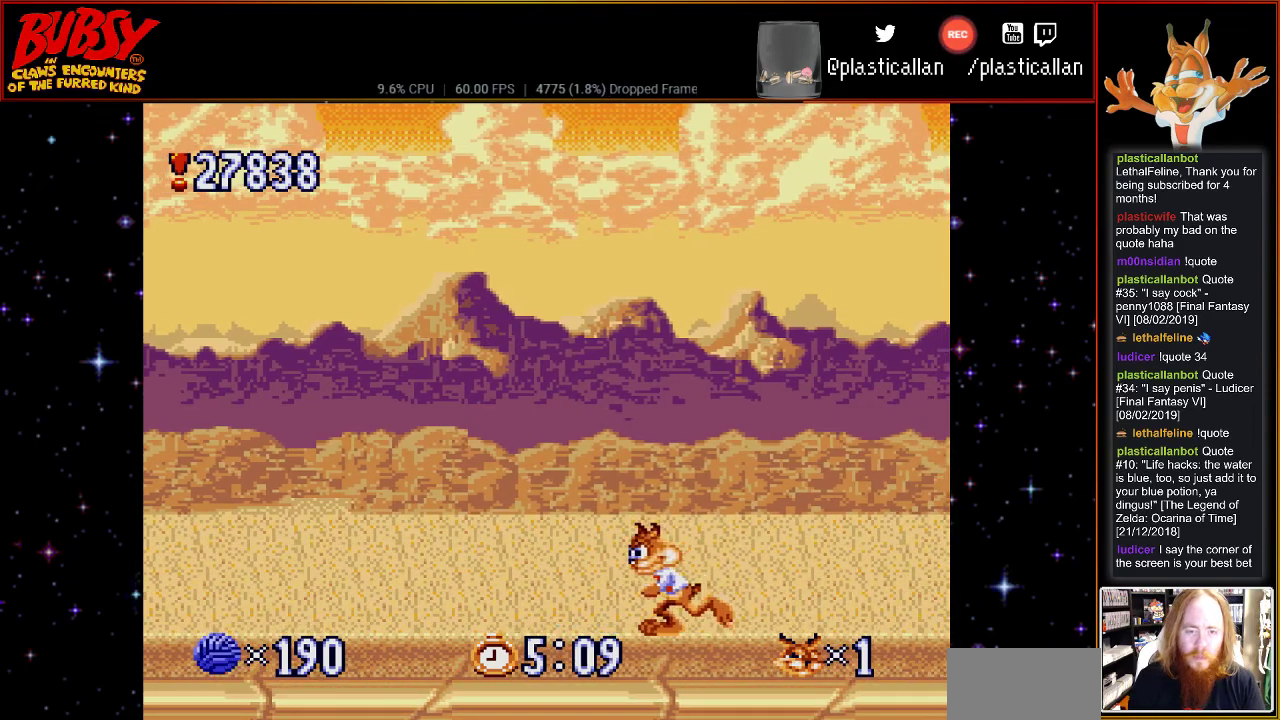
{"buttons": ["DPAD_LEFT"], "events": []}
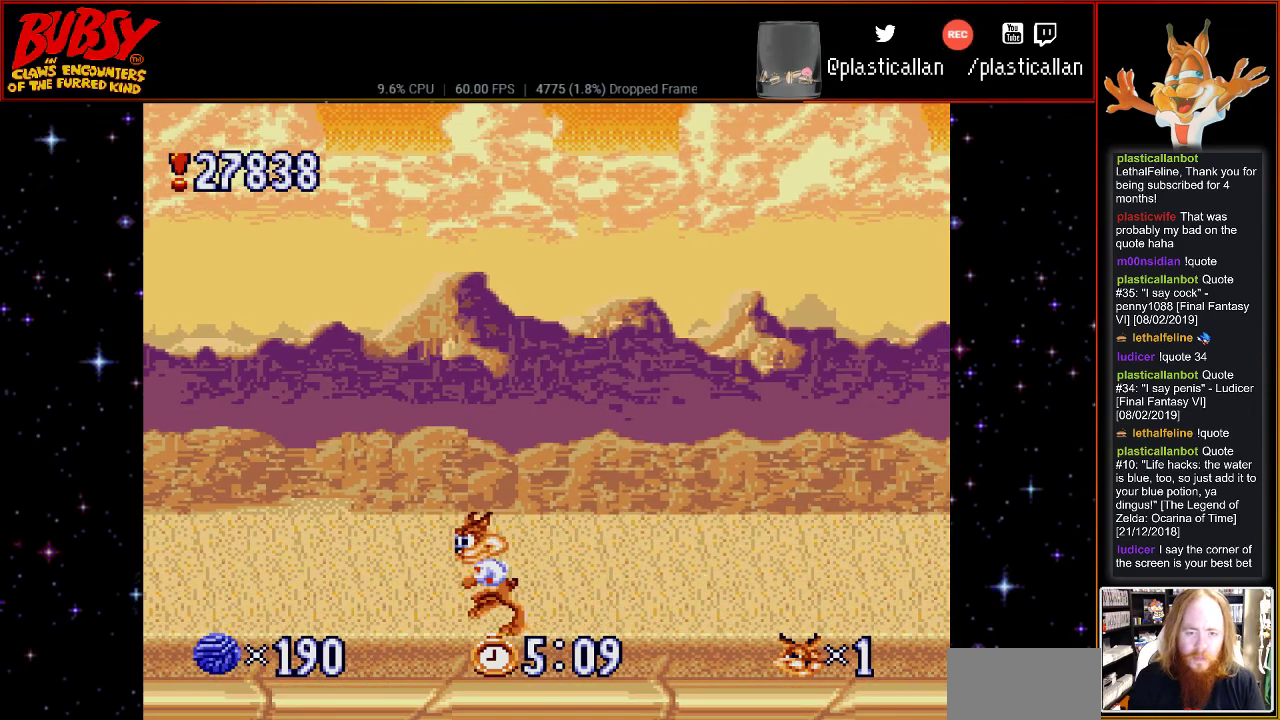
{"buttons": [], "events": [[283, "DPAD_LEFT", "up"]]}
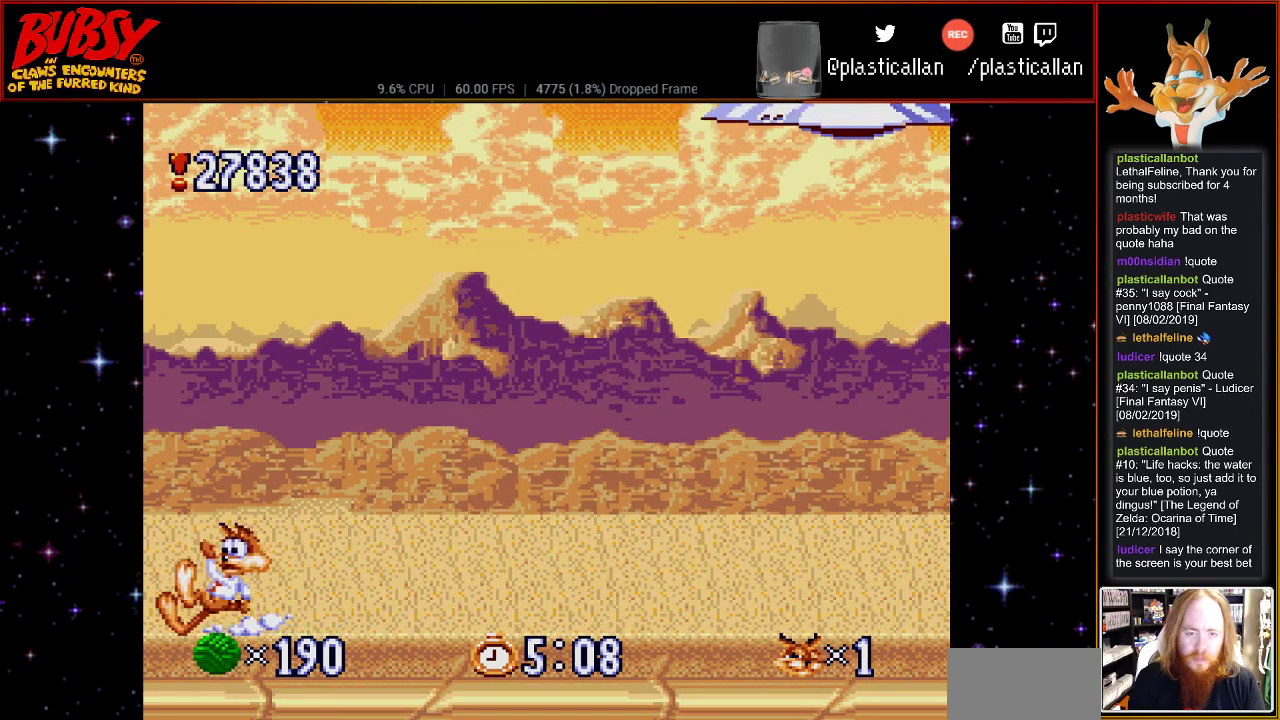
{"buttons": [], "events": [[33, "DPAD_RIGHT", "down"], [150, "DPAD_RIGHT", "up"]]}
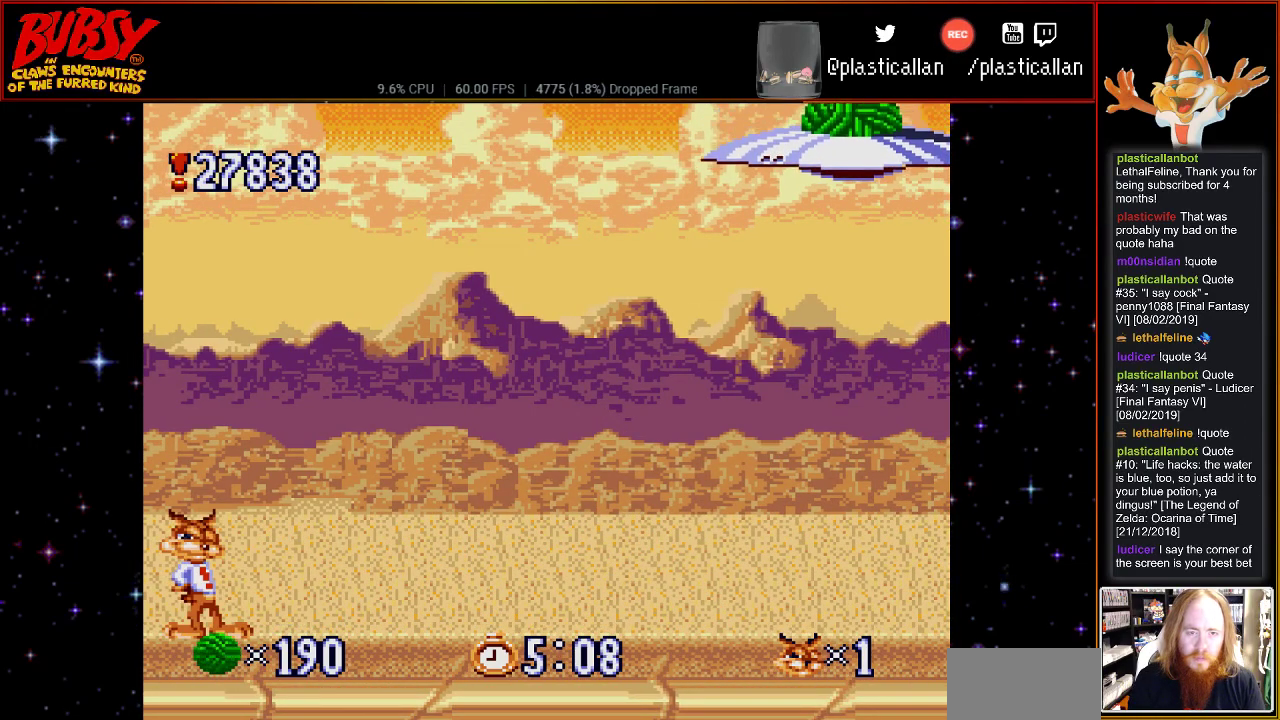
{"buttons": [], "events": []}
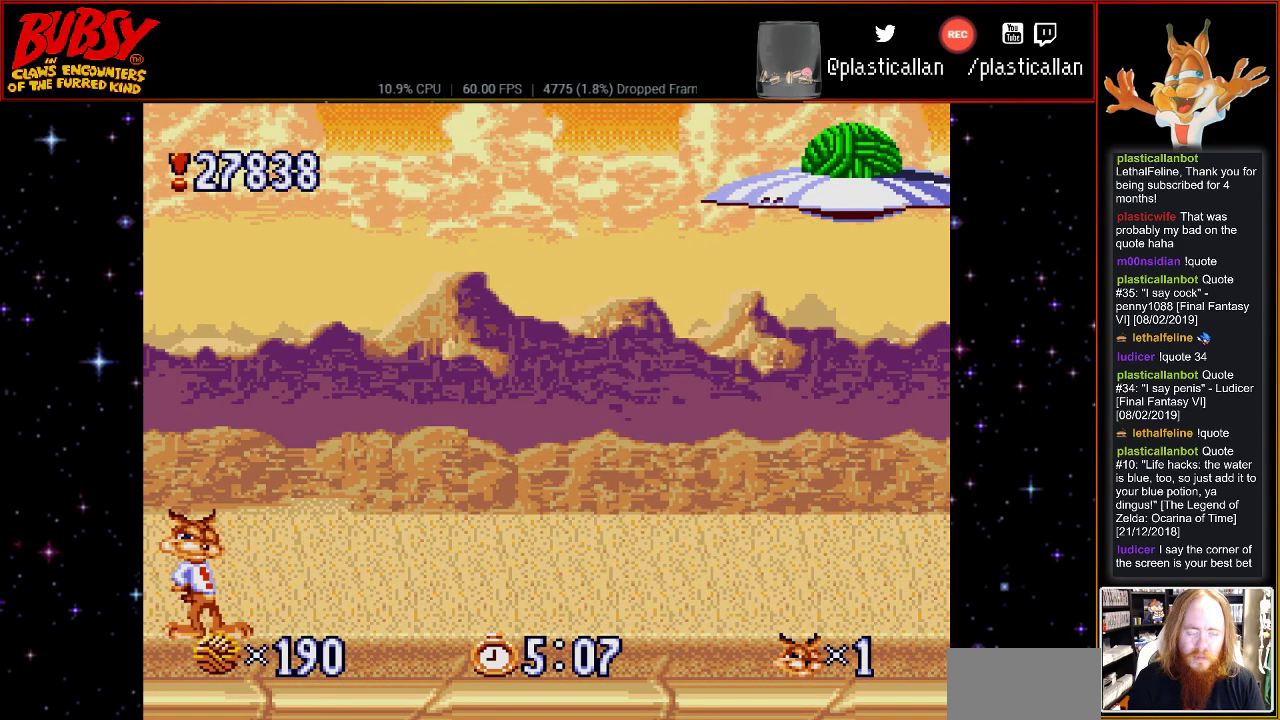
{"buttons": [], "events": []}
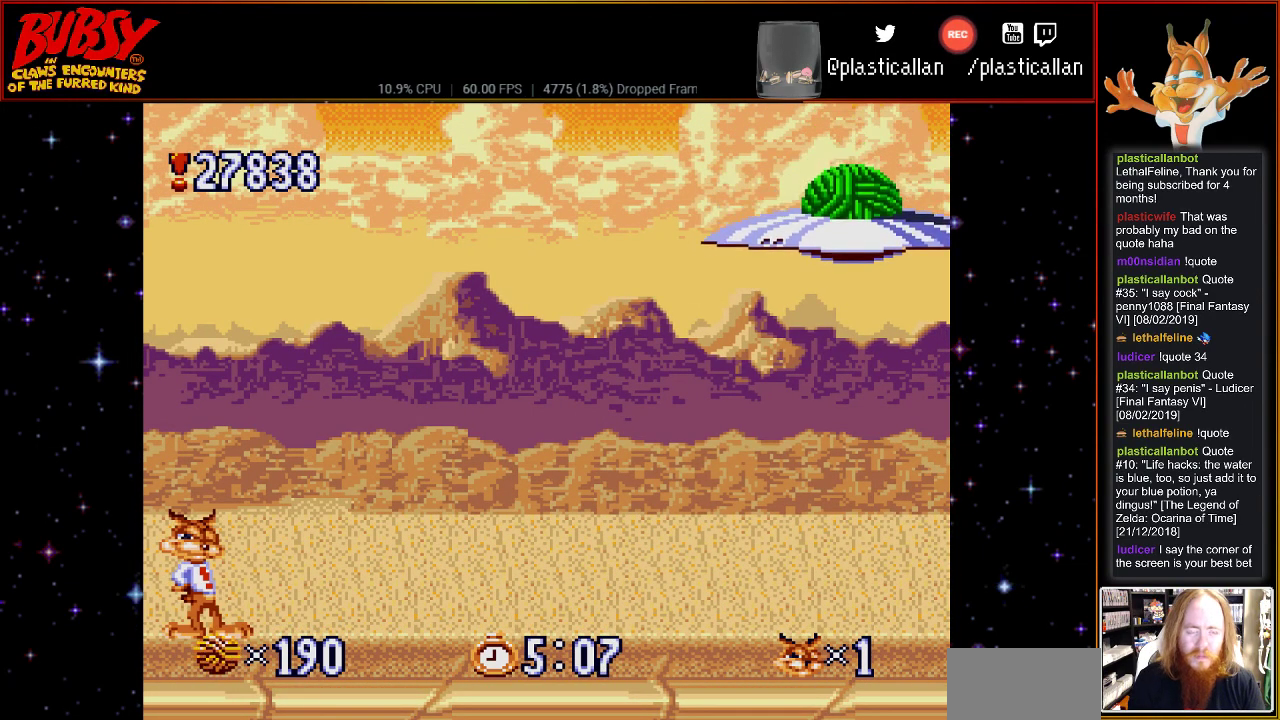
{"buttons": [], "events": []}
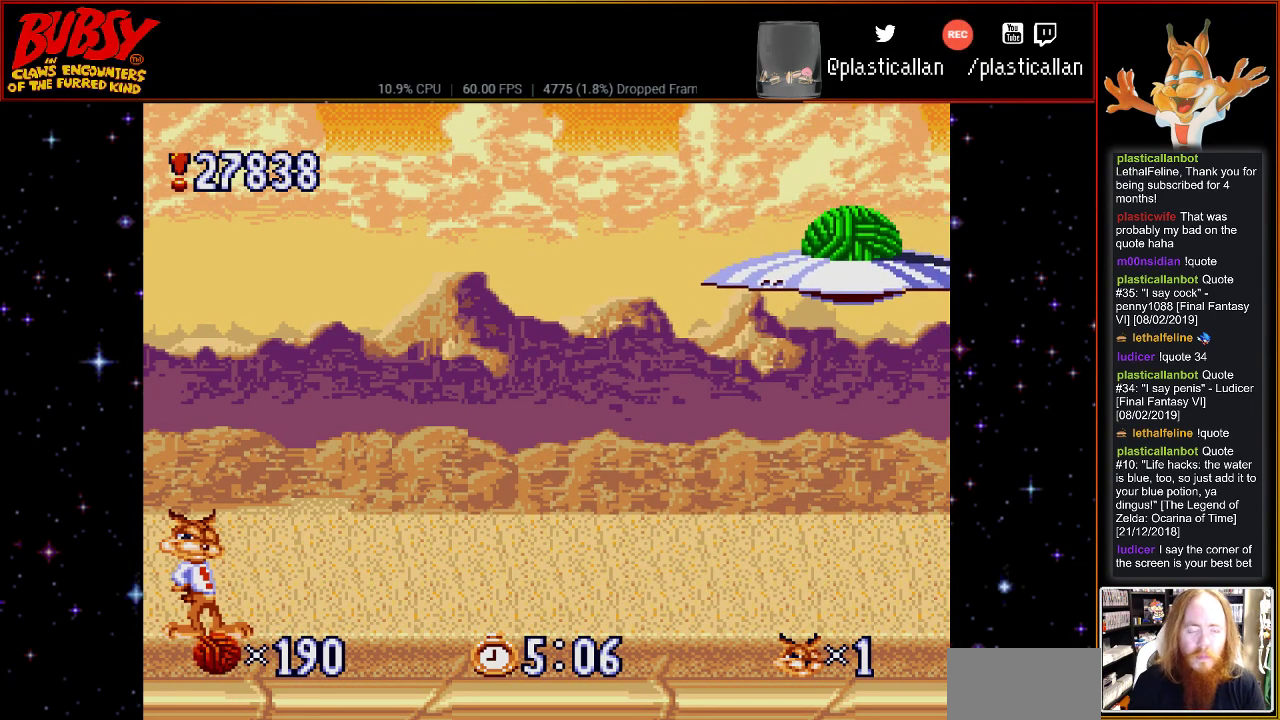
{"buttons": [], "events": [[317, "DPAD_RIGHT", "down"], [467, "DPAD_RIGHT", "up"]]}
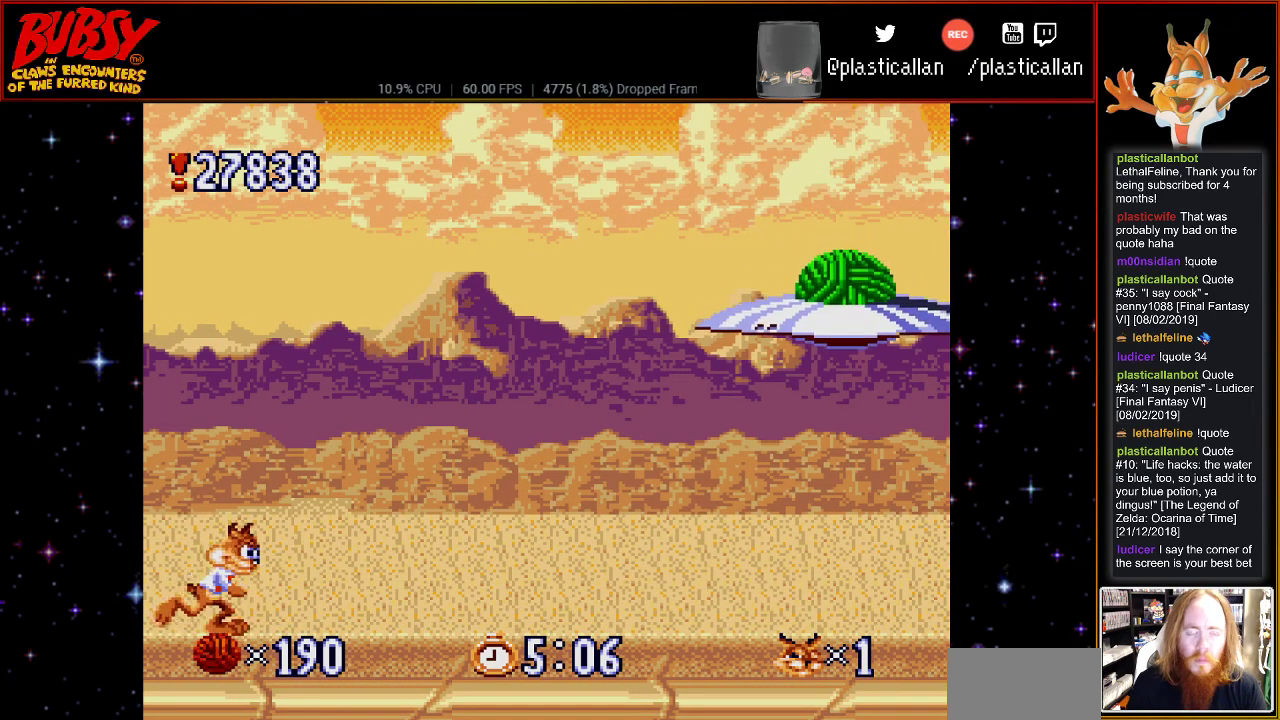
{"buttons": [], "events": []}
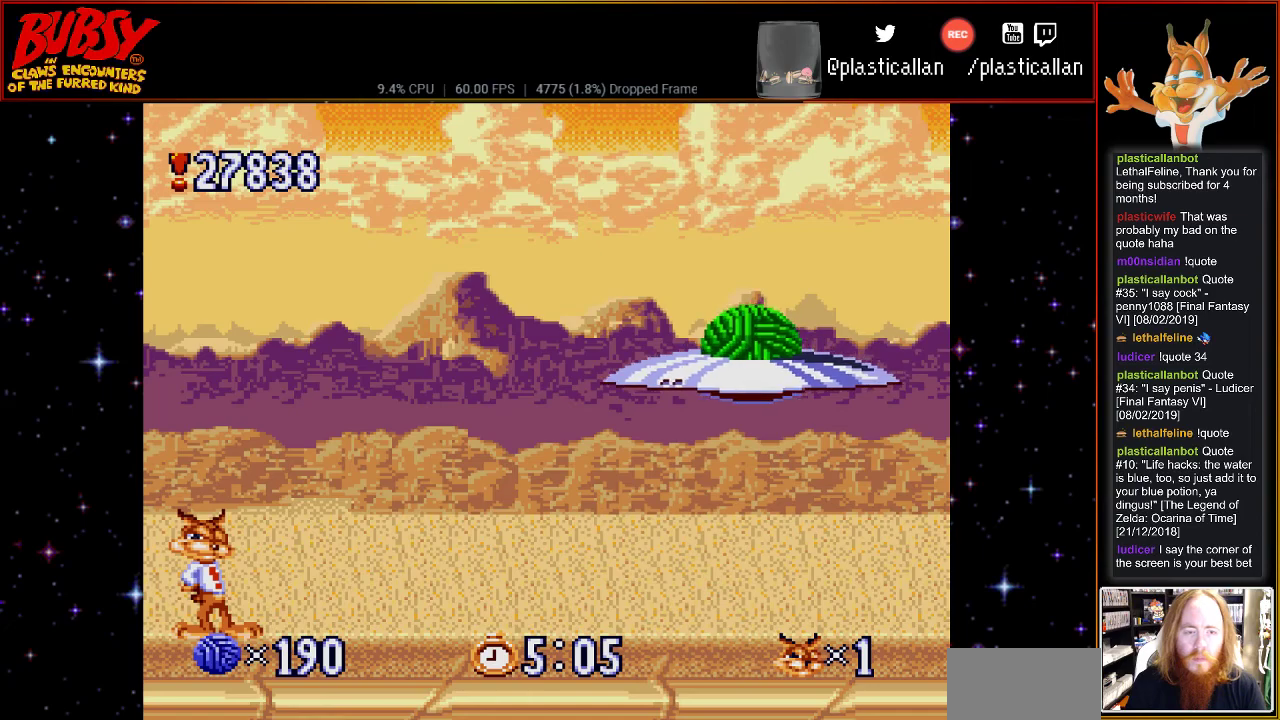
{"buttons": ["B", "DPAD_RIGHT"], "events": [[33, "B", "down"], [283, "DPAD_RIGHT", "down"]]}
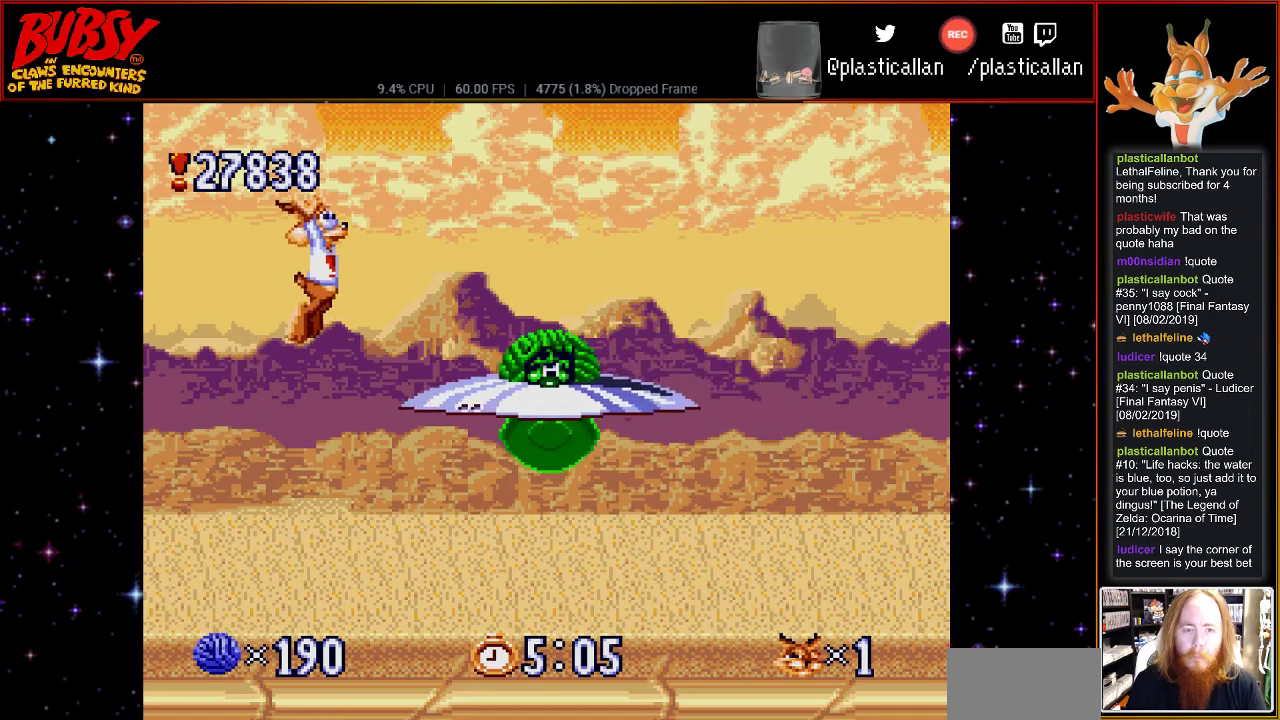
{"buttons": ["B", "DPAD_LEFT"], "events": [[283, "DPAD_DOWN", "down"], [283, "DPAD_RIGHT", "up"], [317, "DPAD_DOWN", "up"], [317, "DPAD_LEFT", "down"]]}
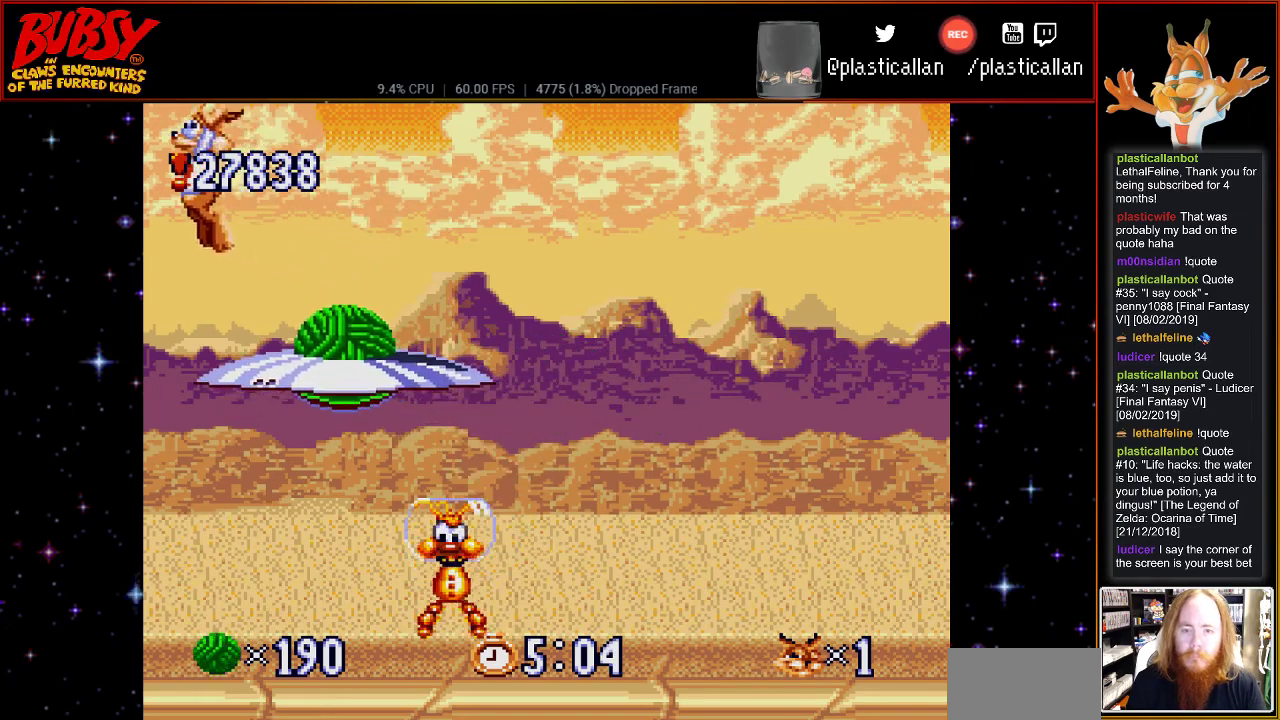
{"buttons": ["B", "DPAD_DOWN", "DPAD_RIGHT"], "events": [[283, "DPAD_UP", "down"], [300, "DPAD_LEFT", "up"], [300, "DPAD_UP", "up"], [433, "DPAD_RIGHT", "down"], [500, "DPAD_DOWN", "down"]]}
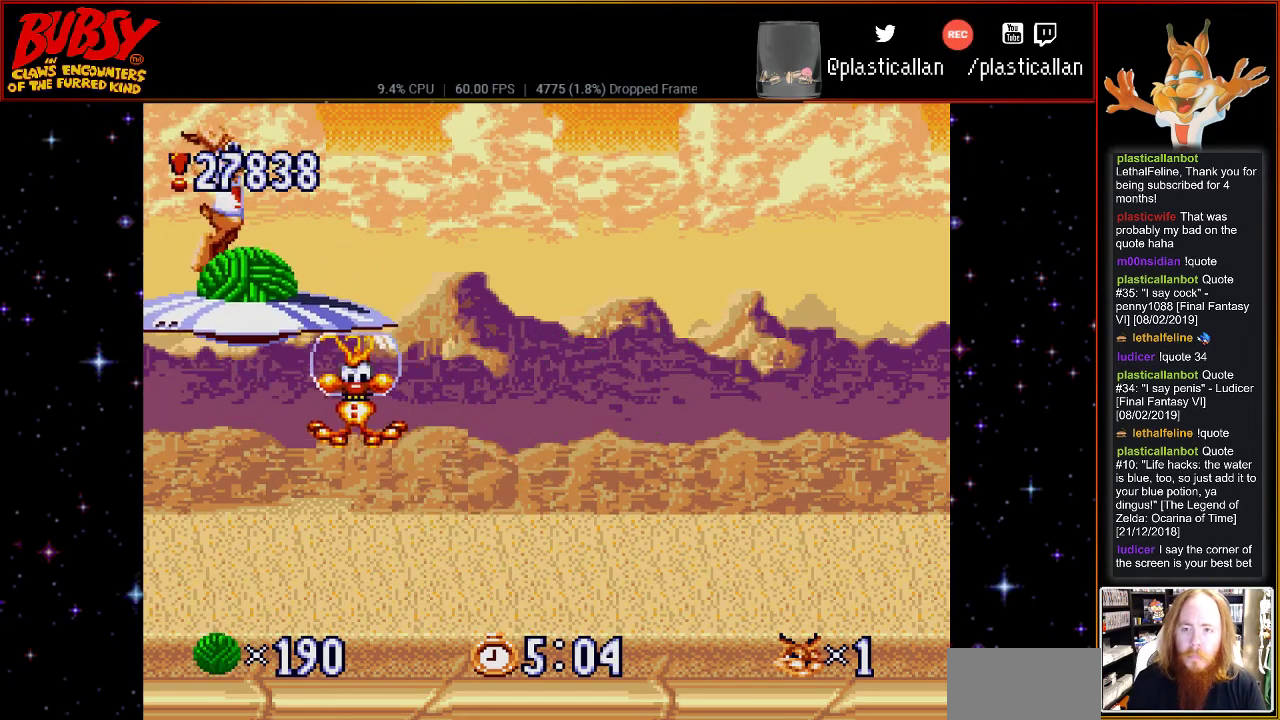
{"buttons": ["B"], "events": [[33, "DPAD_DOWN", "up"], [500, "DPAD_RIGHT", "up"]]}
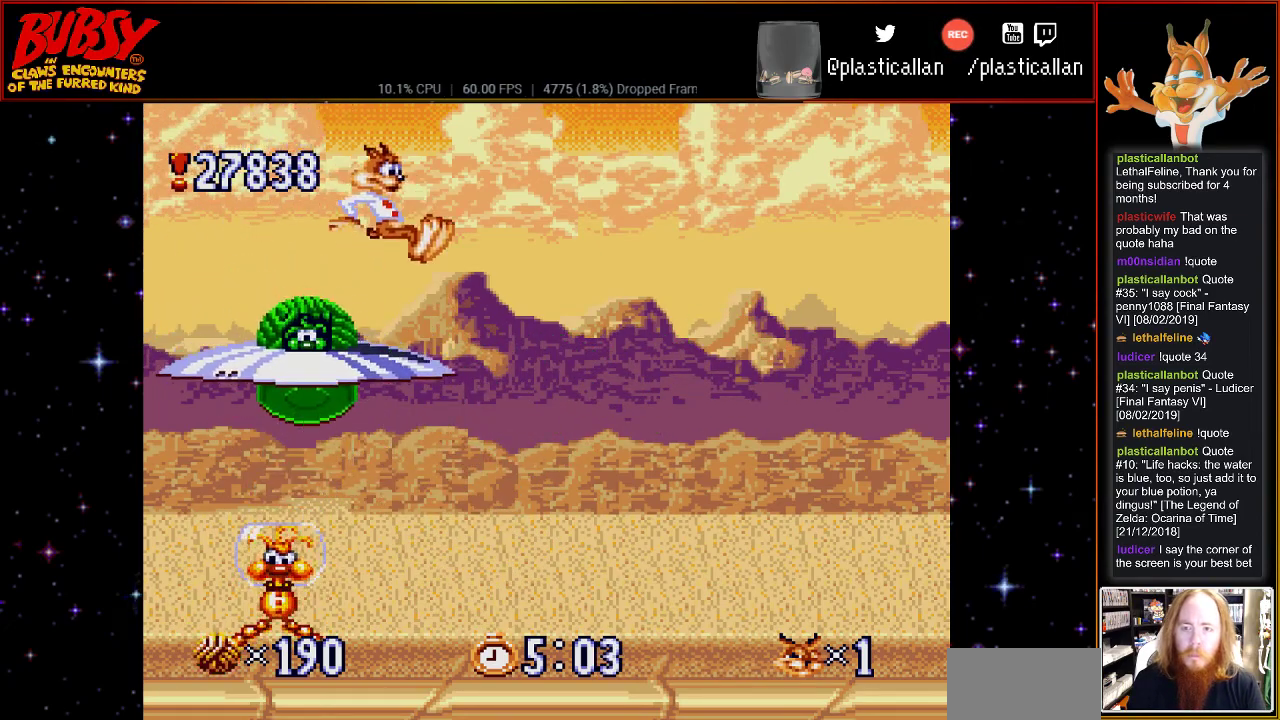
{"buttons": ["B", "DPAD_LEFT"], "events": [[317, "DPAD_DOWN", "down"], [317, "DPAD_RIGHT", "down"], [467, "DPAD_DOWN", "up"], [467, "DPAD_RIGHT", "up"], [500, "DPAD_LEFT", "down"]]}
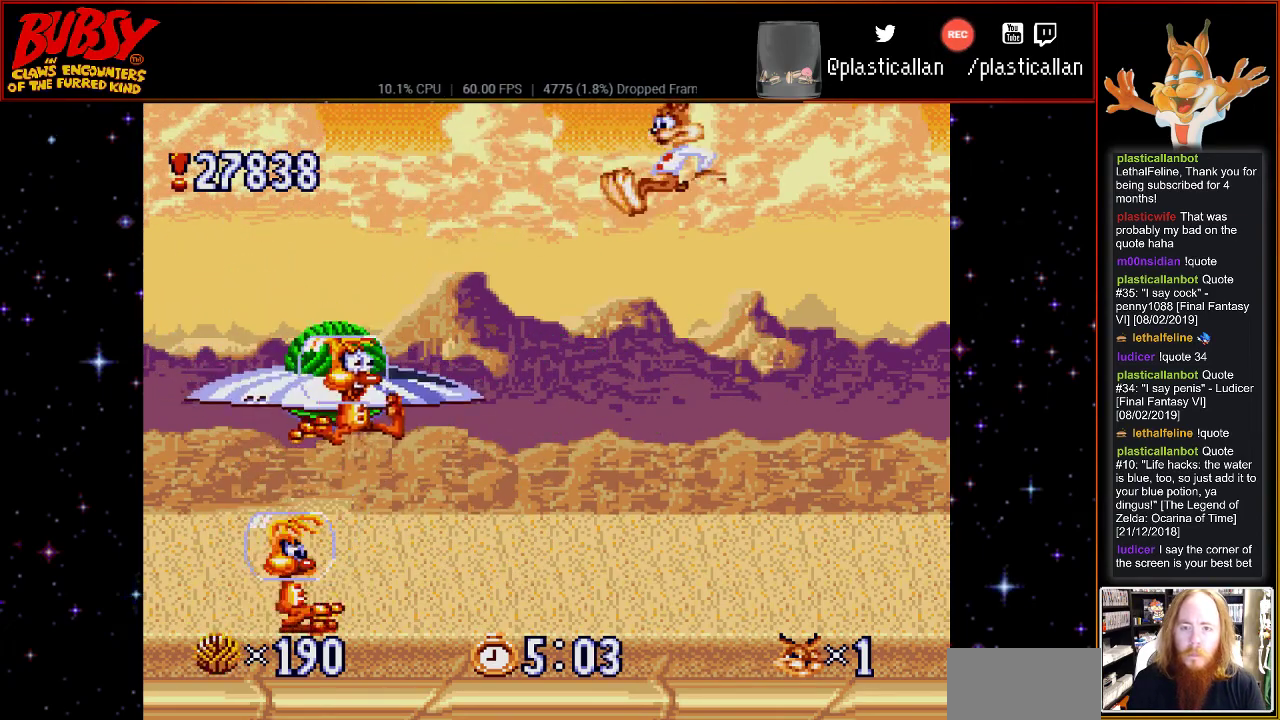
{"buttons": ["B", "Y", "DPAD_UP", "DPAD_LEFT"], "events": [[367, "DPAD_UP", "down"], [500, "Y", "down"]]}
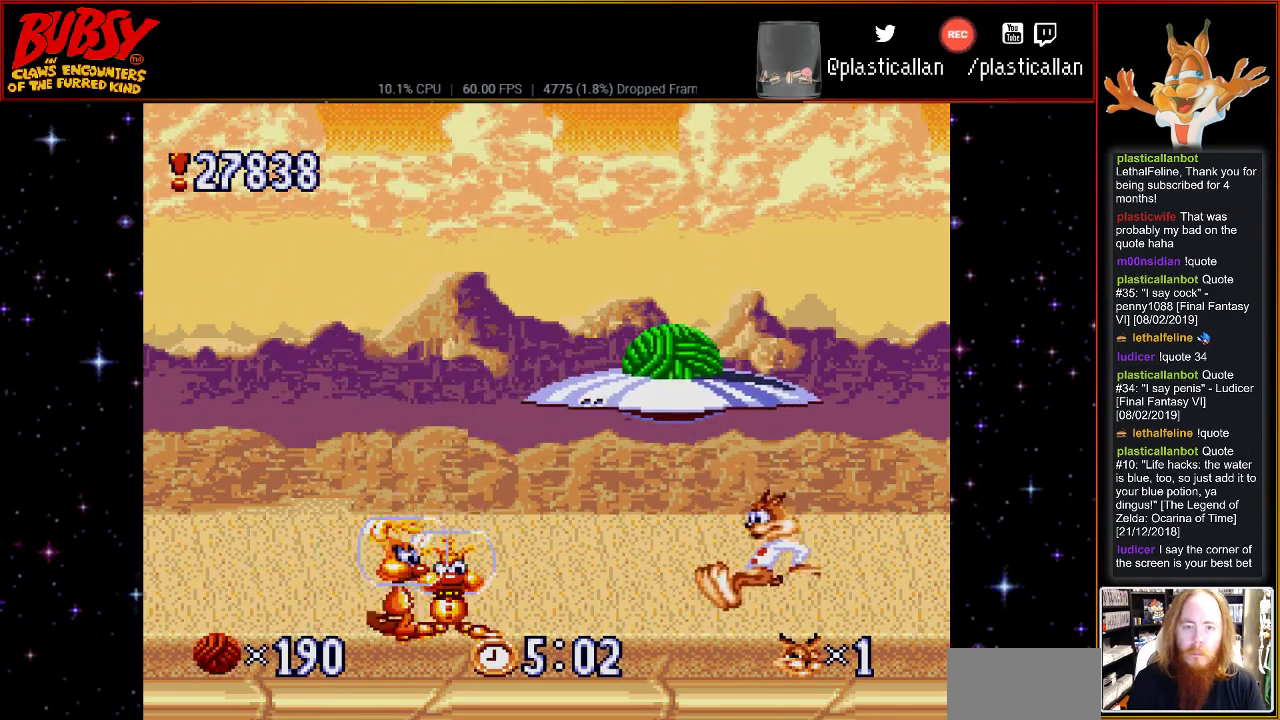
{"buttons": ["DPAD_RIGHT"], "events": [[33, "DPAD_DOWN", "down"], [33, "DPAD_LEFT", "up"], [33, "DPAD_RIGHT", "down"], [33, "DPAD_UP", "up"], [217, "DPAD_DOWN", "up"], [217, "Y", "up"], [250, "B", "up"], [250, "DPAD_DOWN", "down"], [283, "DPAD_DOWN", "up"]]}
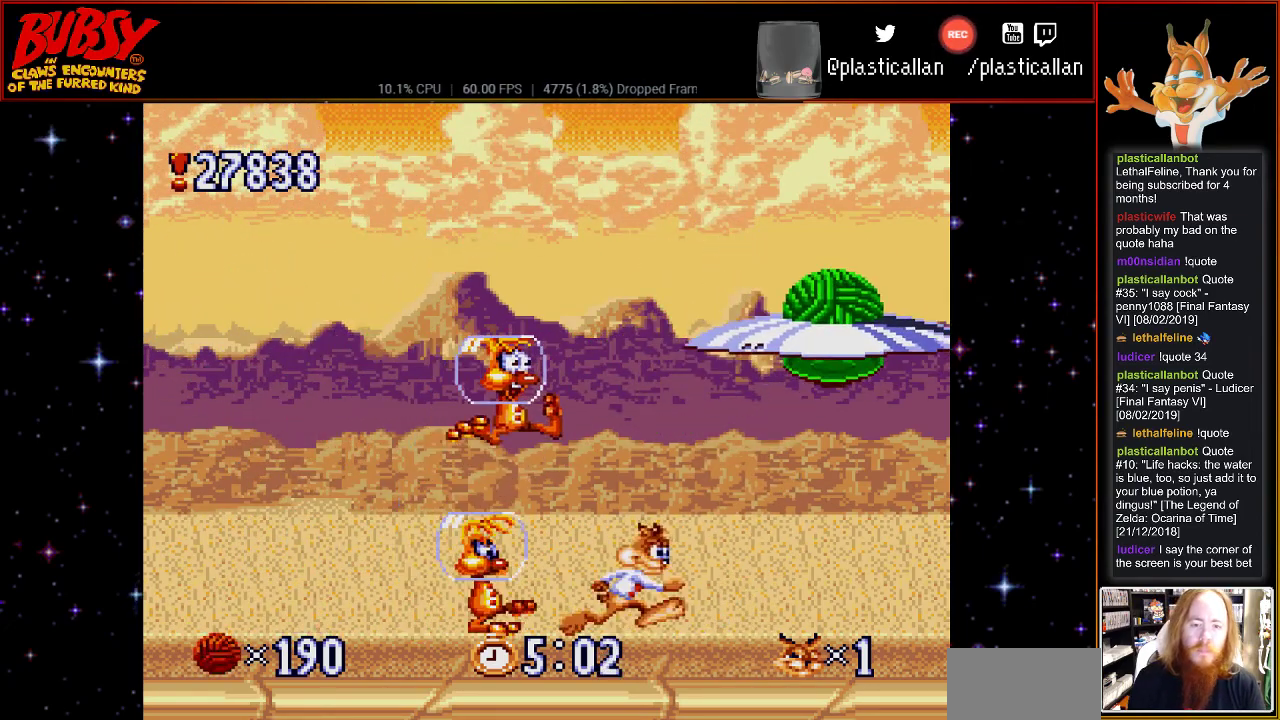
{"buttons": ["DPAD_RIGHT"], "events": []}
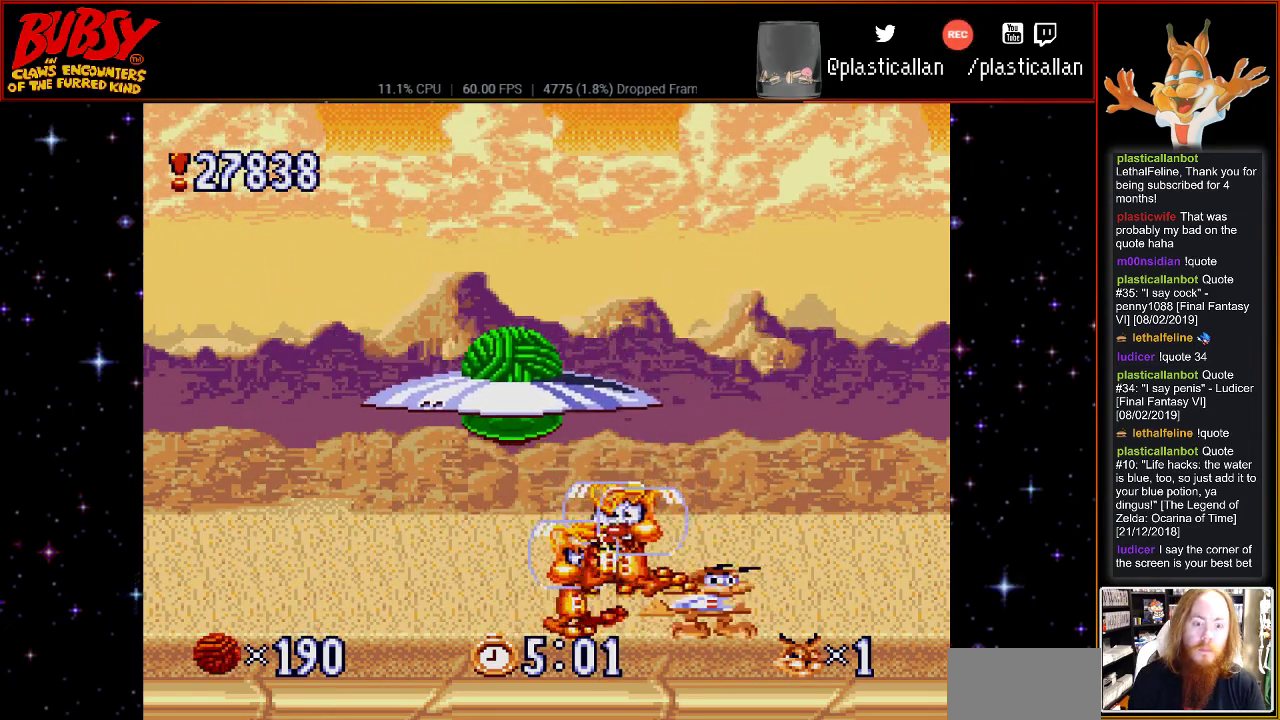
{"buttons": ["B", "DPAD_DOWN", "DPAD_RIGHT"], "events": [[367, "B", "down"], [467, "DPAD_DOWN", "down"]]}
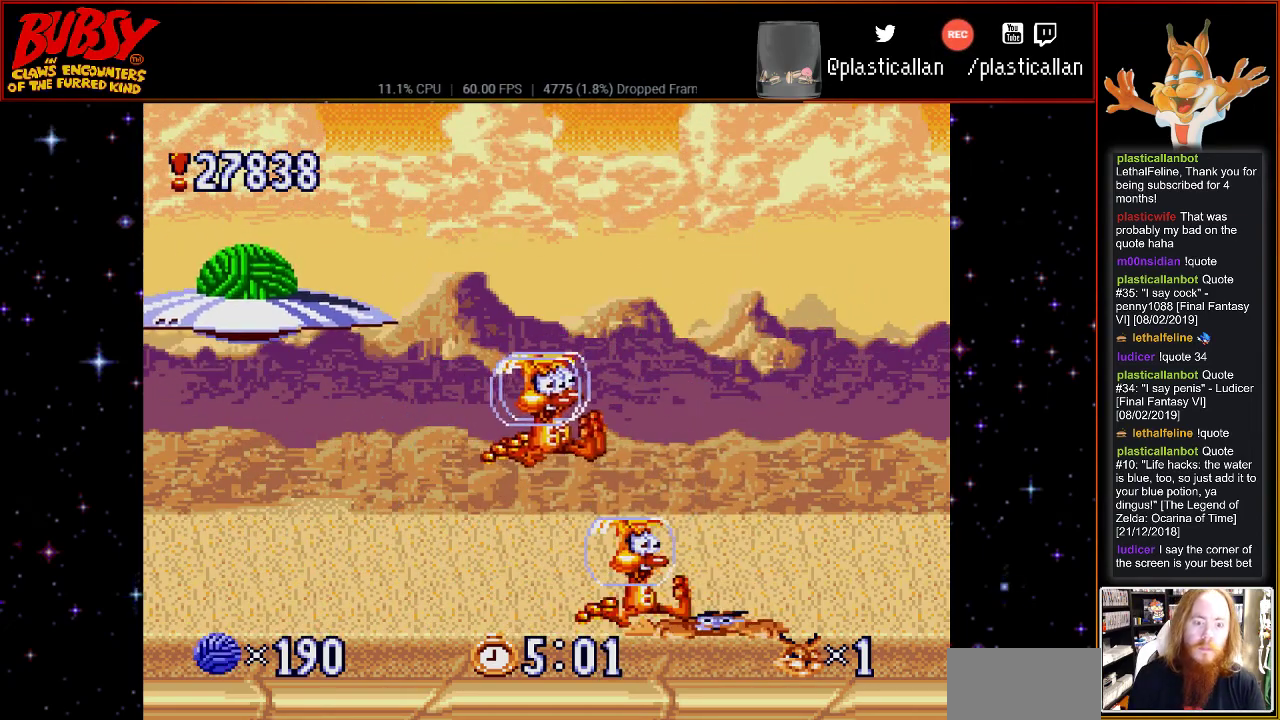
{"buttons": [], "events": [[50, "B", "up"], [283, "DPAD_DOWN", "up"], [367, "DPAD_RIGHT", "up"]]}